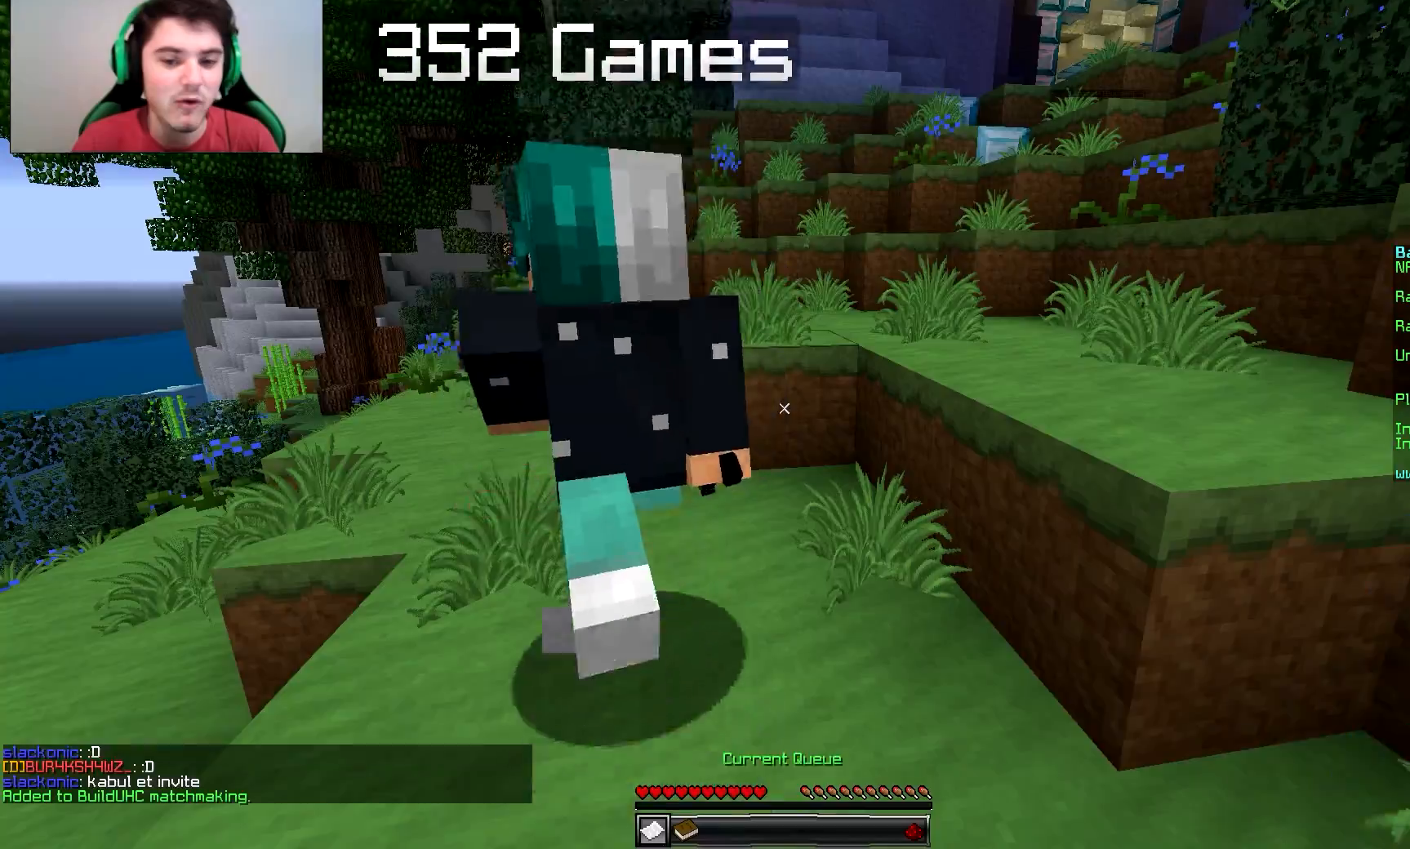
Gameplay with keyboard and mouse; each line is a JSON object with the keys and mouse buttons held at the frame after it. "events" lists presses ("down") and releases ("up") of "a", "d", "s", "w", "mouse_left" and "mouse_right" between this image and that frame as [ms after this image, input, new state], when the widget could be followed in between. "mouse_left", "mouse_right" = the "left", "right" buttons of the "mouse" list. No other keys are recorded. Fast repeated clicks can show as one long hold. Mouse movement is not recorded.
{"keys": ["w"], "mouse": [], "events": [[16, "w", "down"]]}
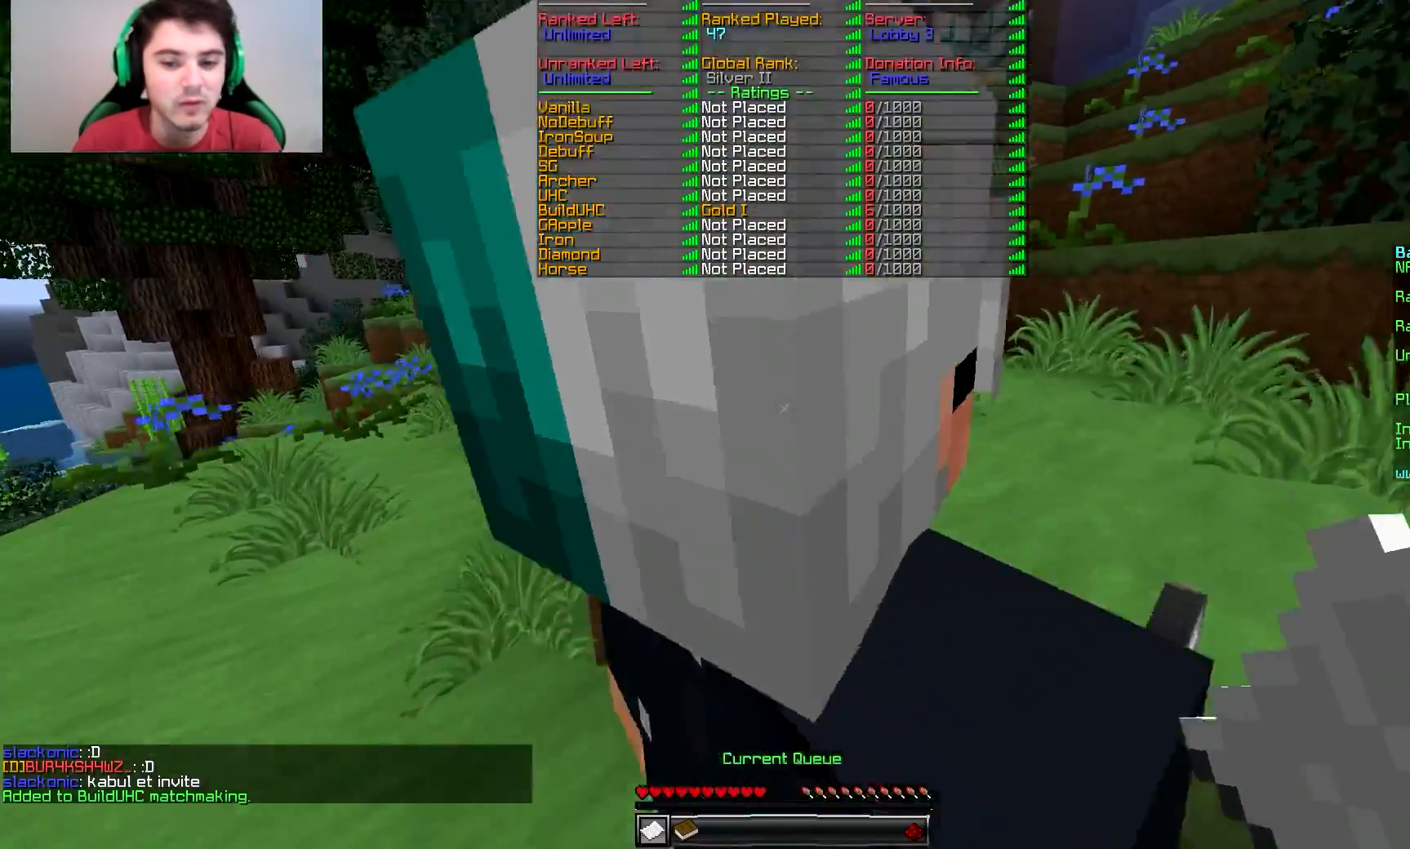
{"keys": ["w"], "mouse": [], "events": []}
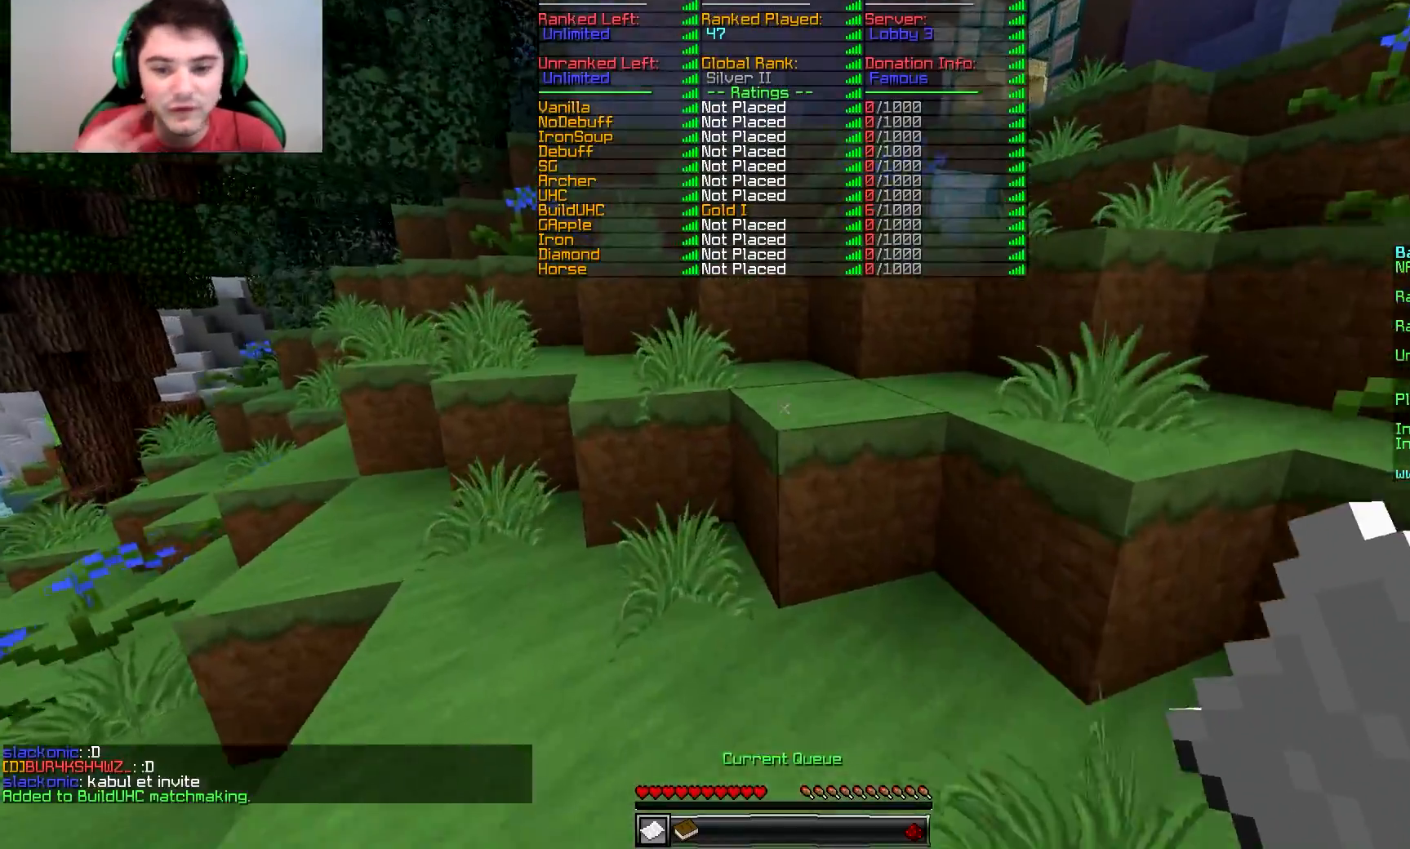
{"keys": ["w"], "mouse": [], "events": []}
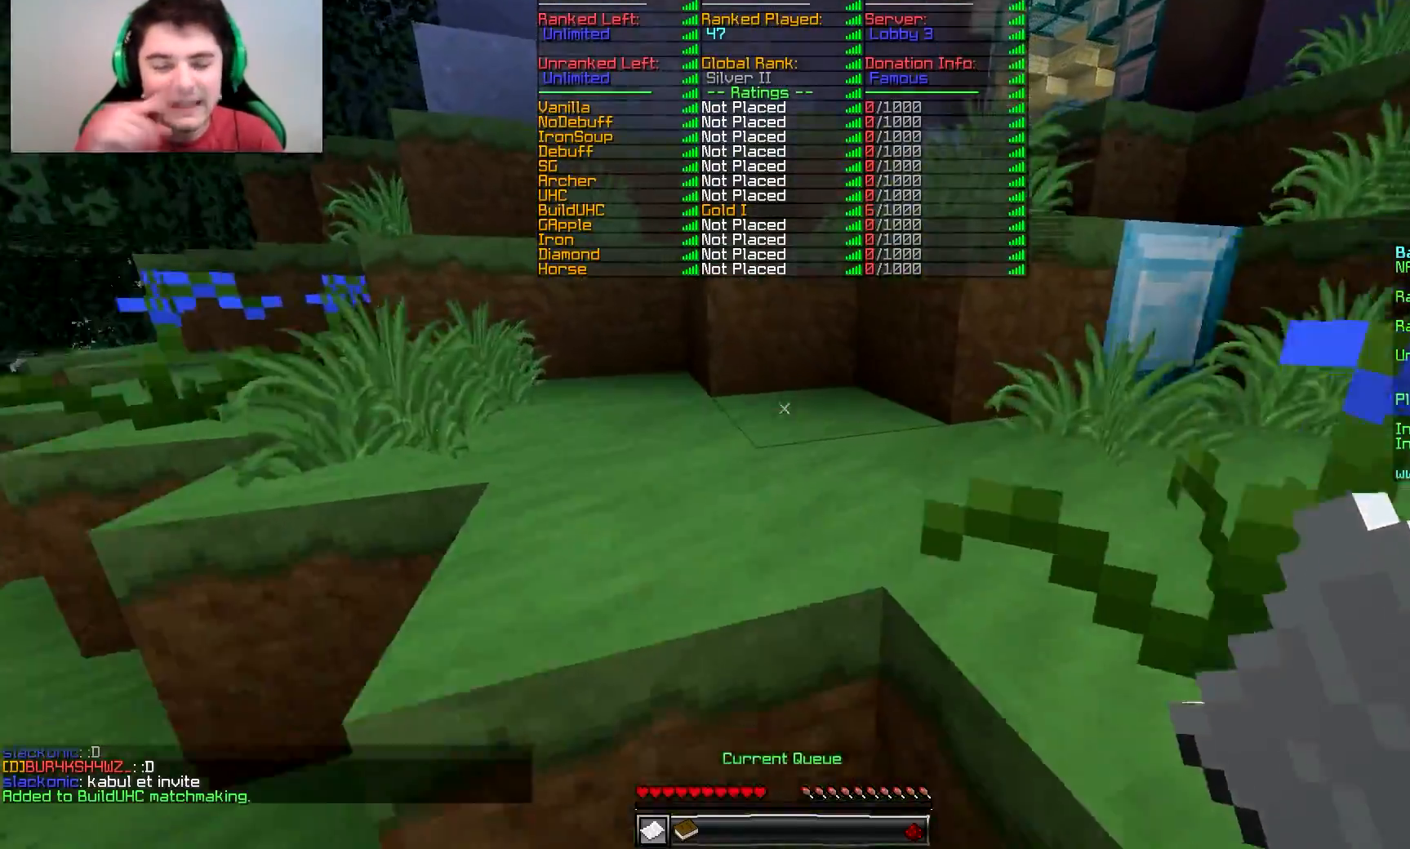
{"keys": ["w"], "mouse": [], "events": []}
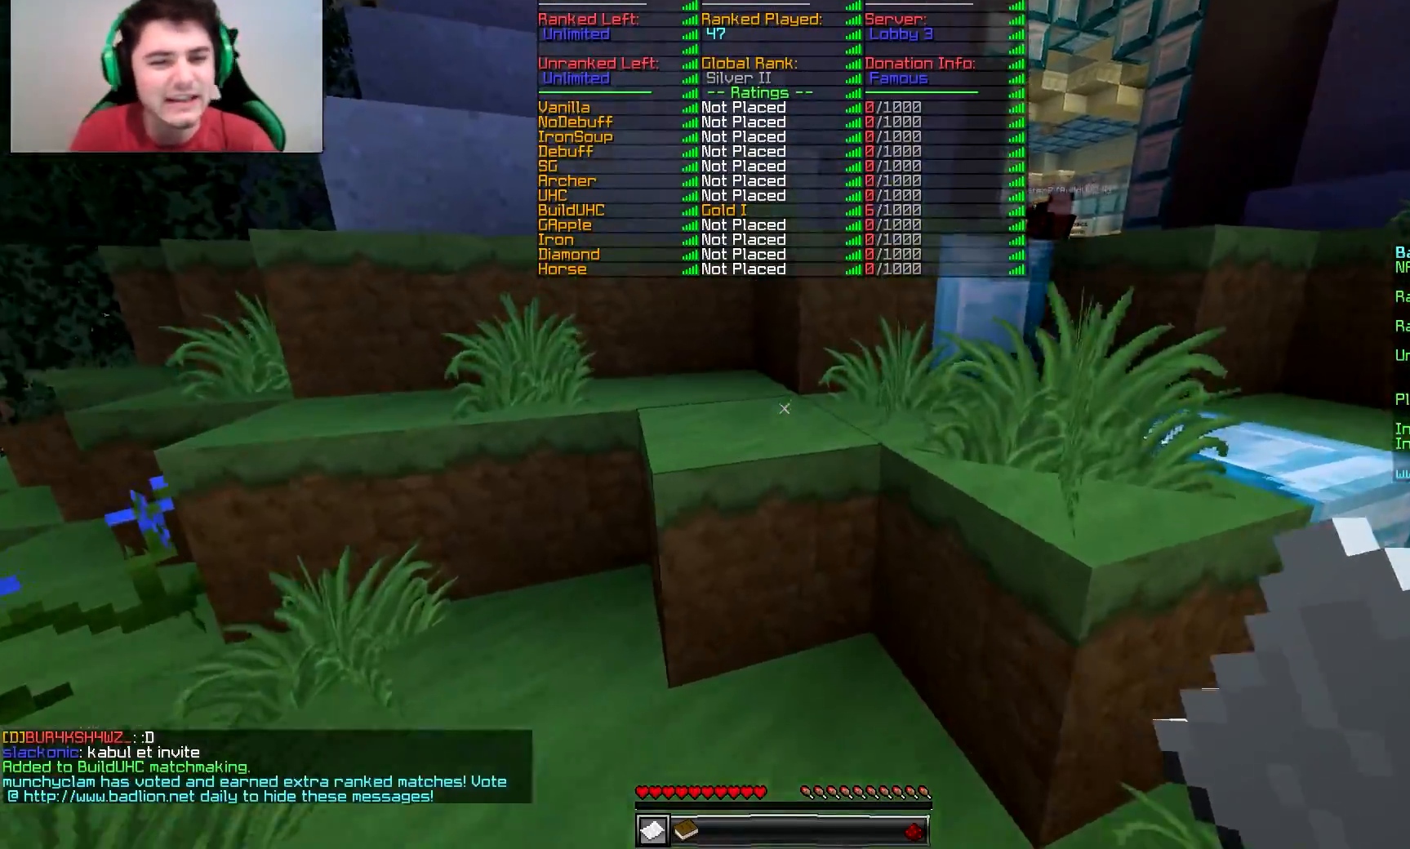
{"keys": ["w"], "mouse": [], "events": []}
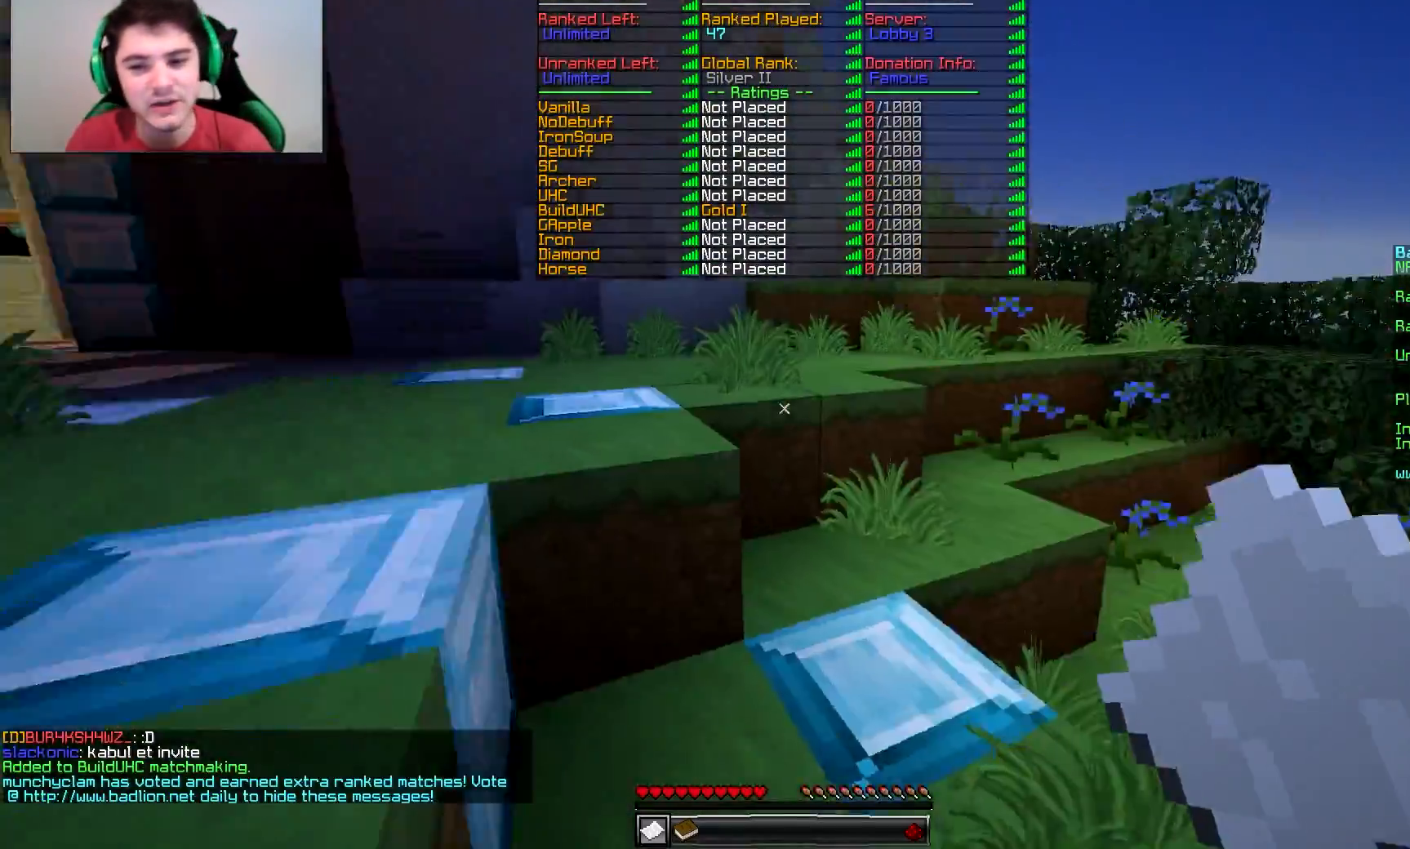
{"keys": ["w"], "mouse": [], "events": []}
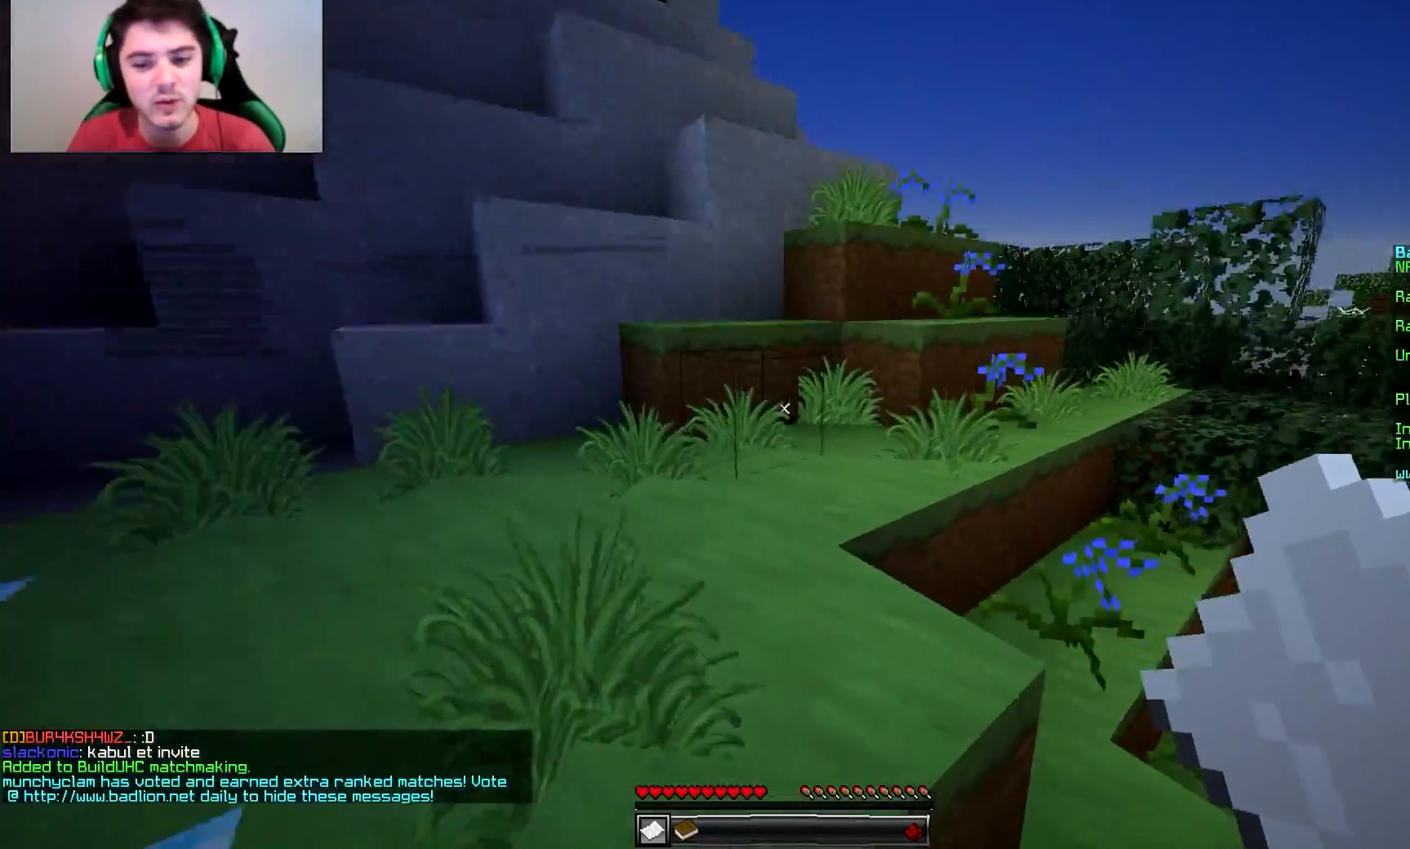
{"keys": ["a", "w"], "mouse": [], "events": [[217, "a", "down"]]}
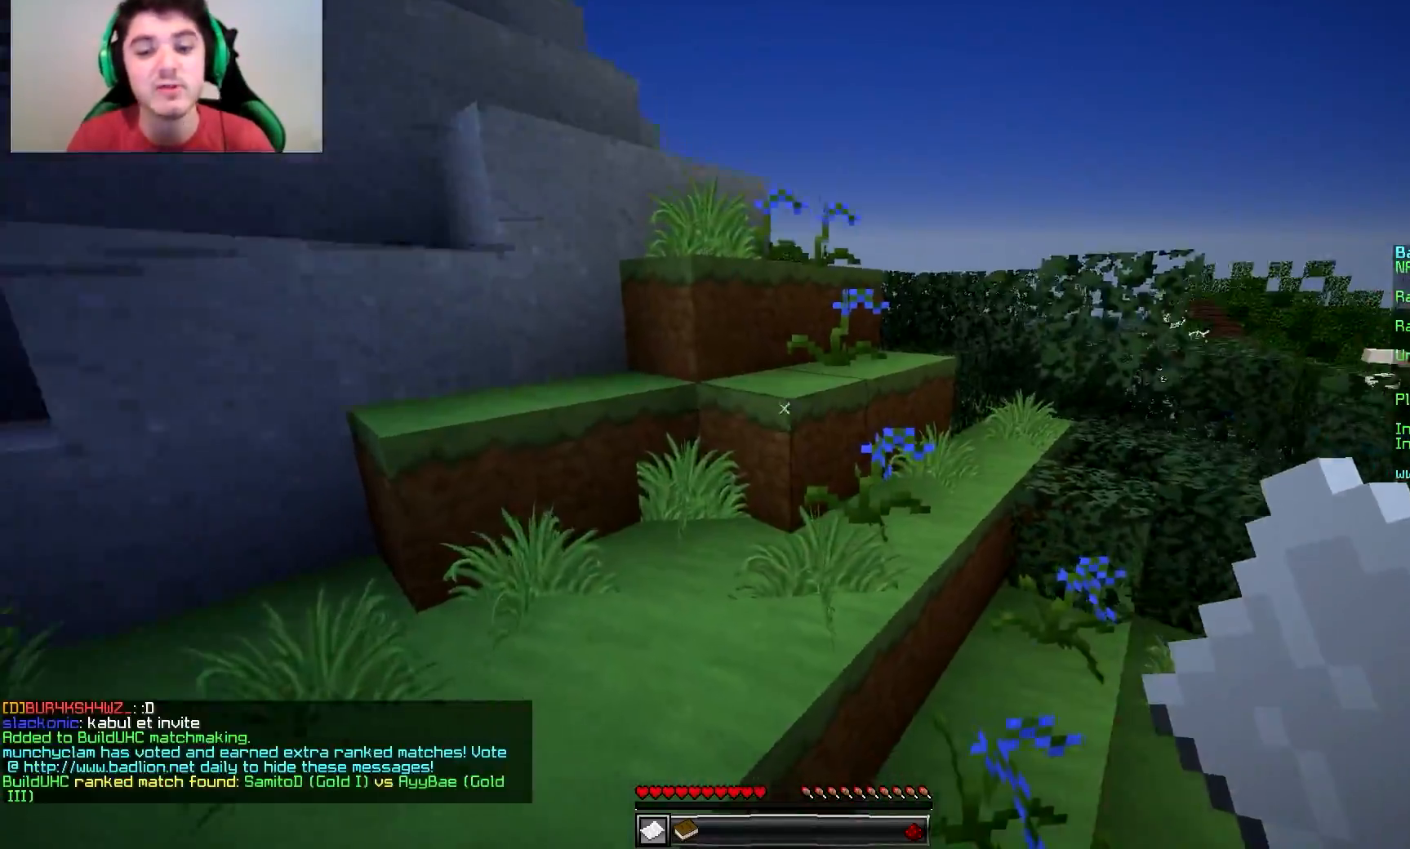
{"keys": ["w"], "mouse": [], "events": [[67, "a", "up"]]}
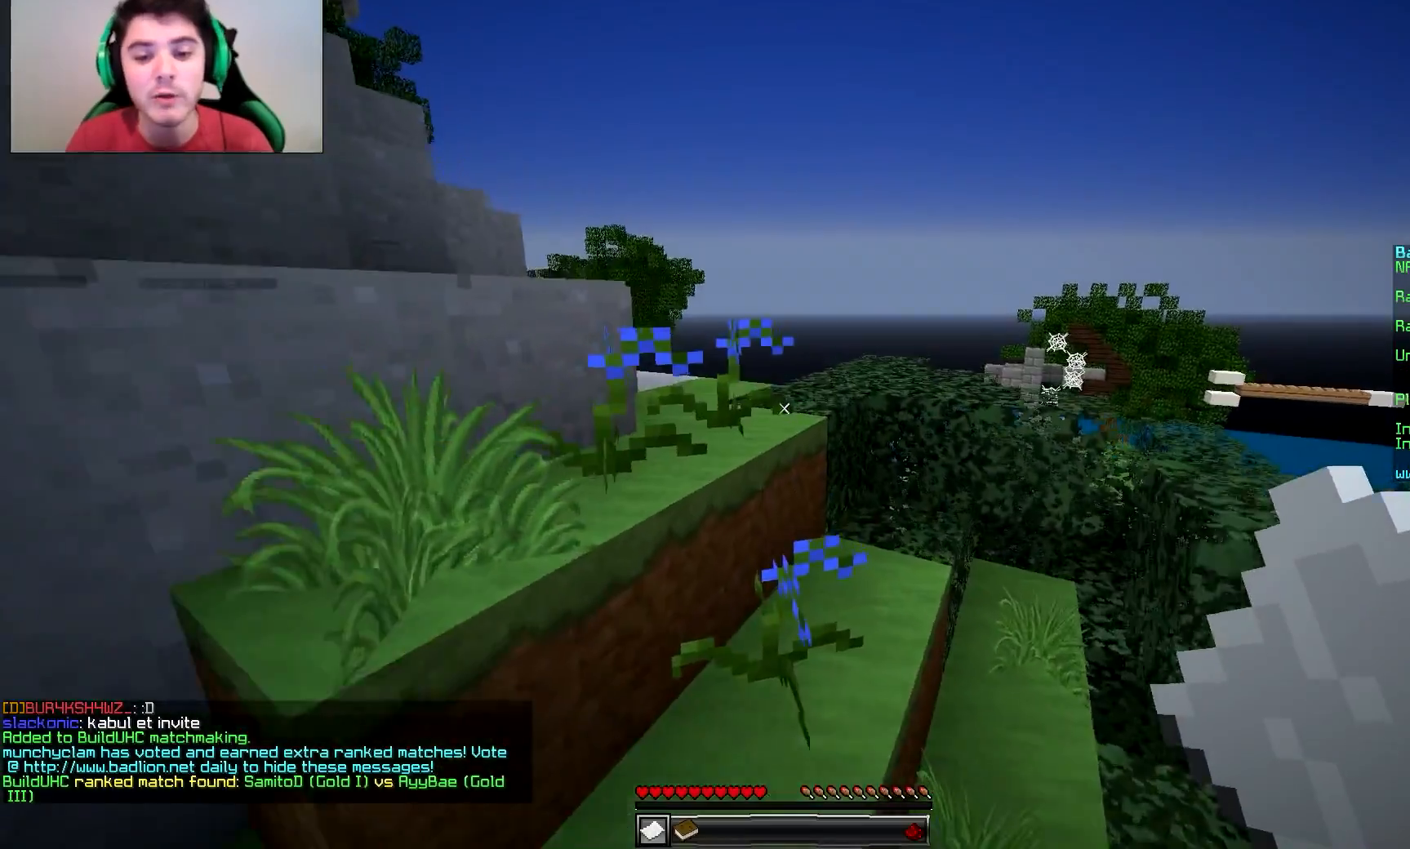
{"keys": ["w"], "mouse": [], "events": []}
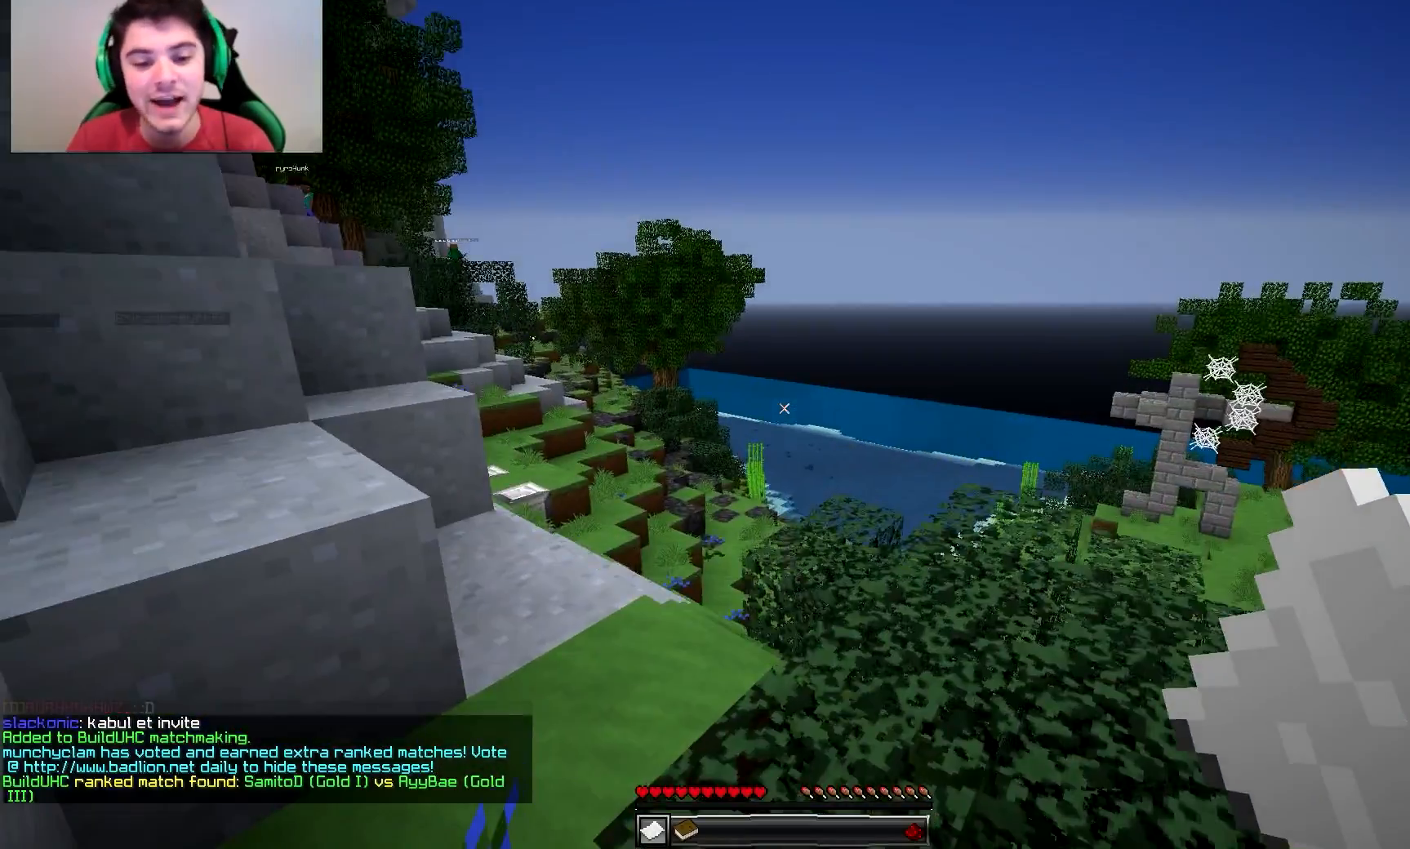
{"keys": [], "mouse": []}
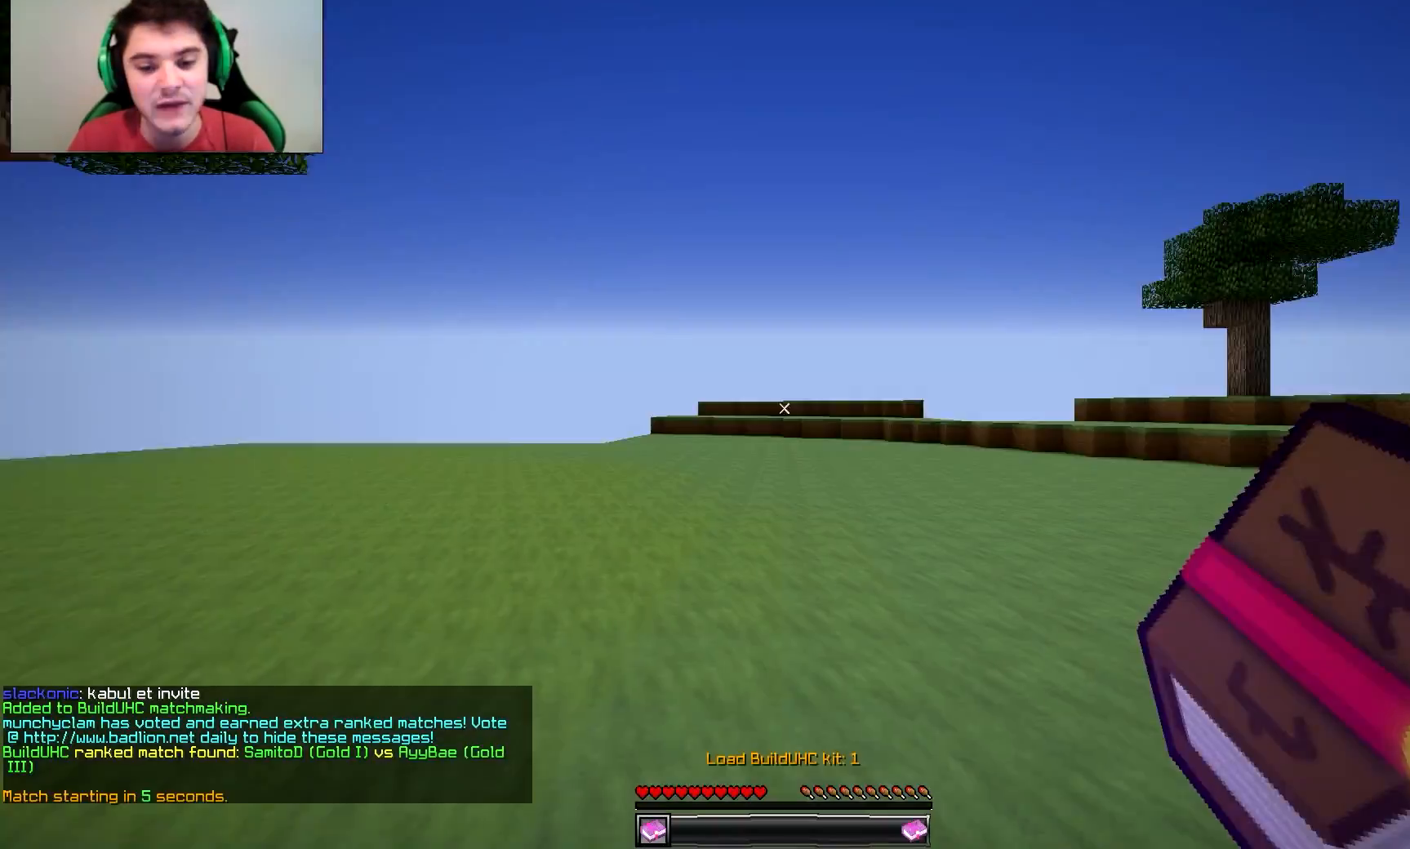
{"keys": ["w"], "mouse": [], "events": [[317, "w", "down"]]}
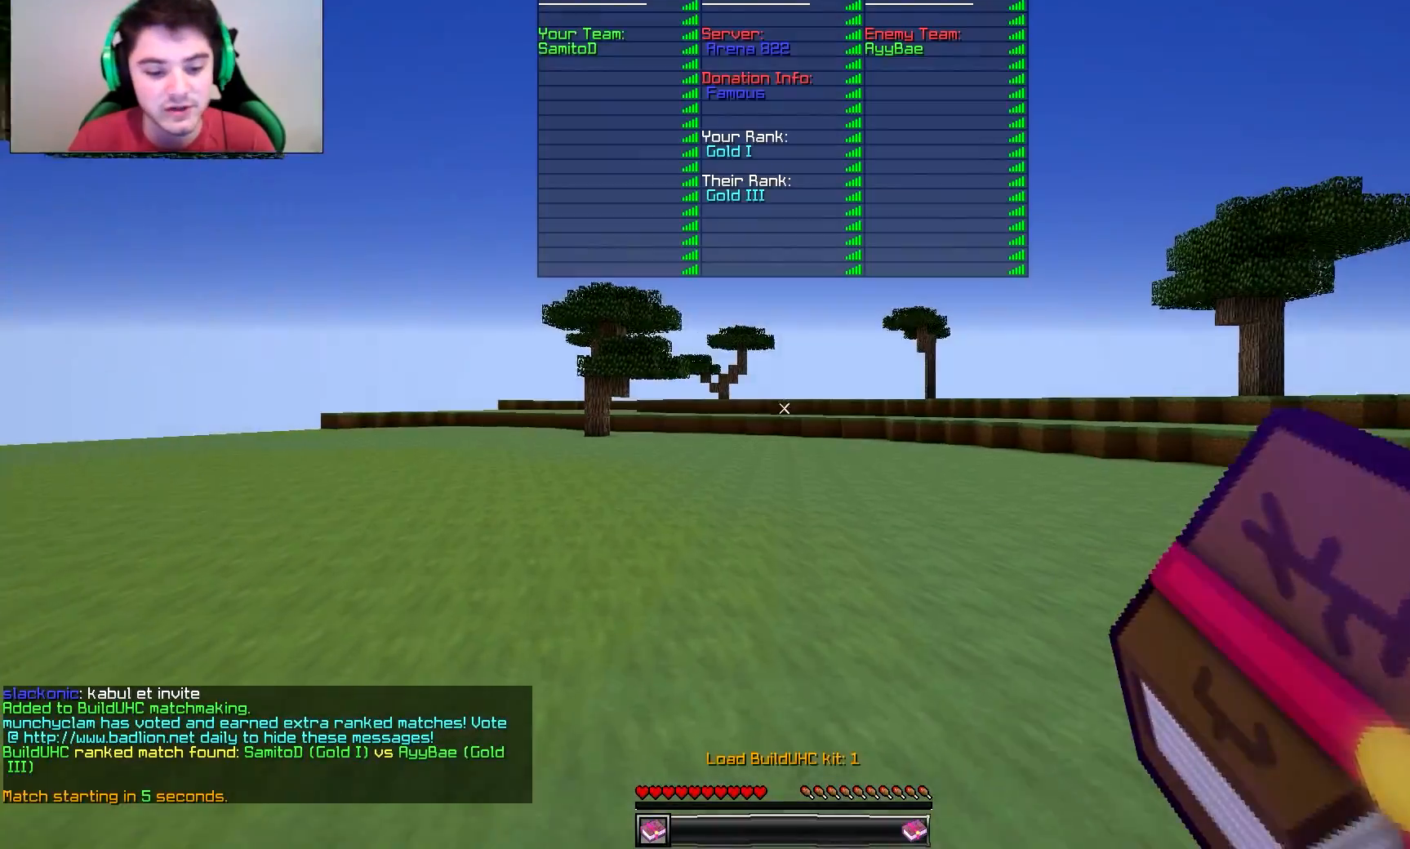
{"keys": ["w"], "mouse": [], "events": []}
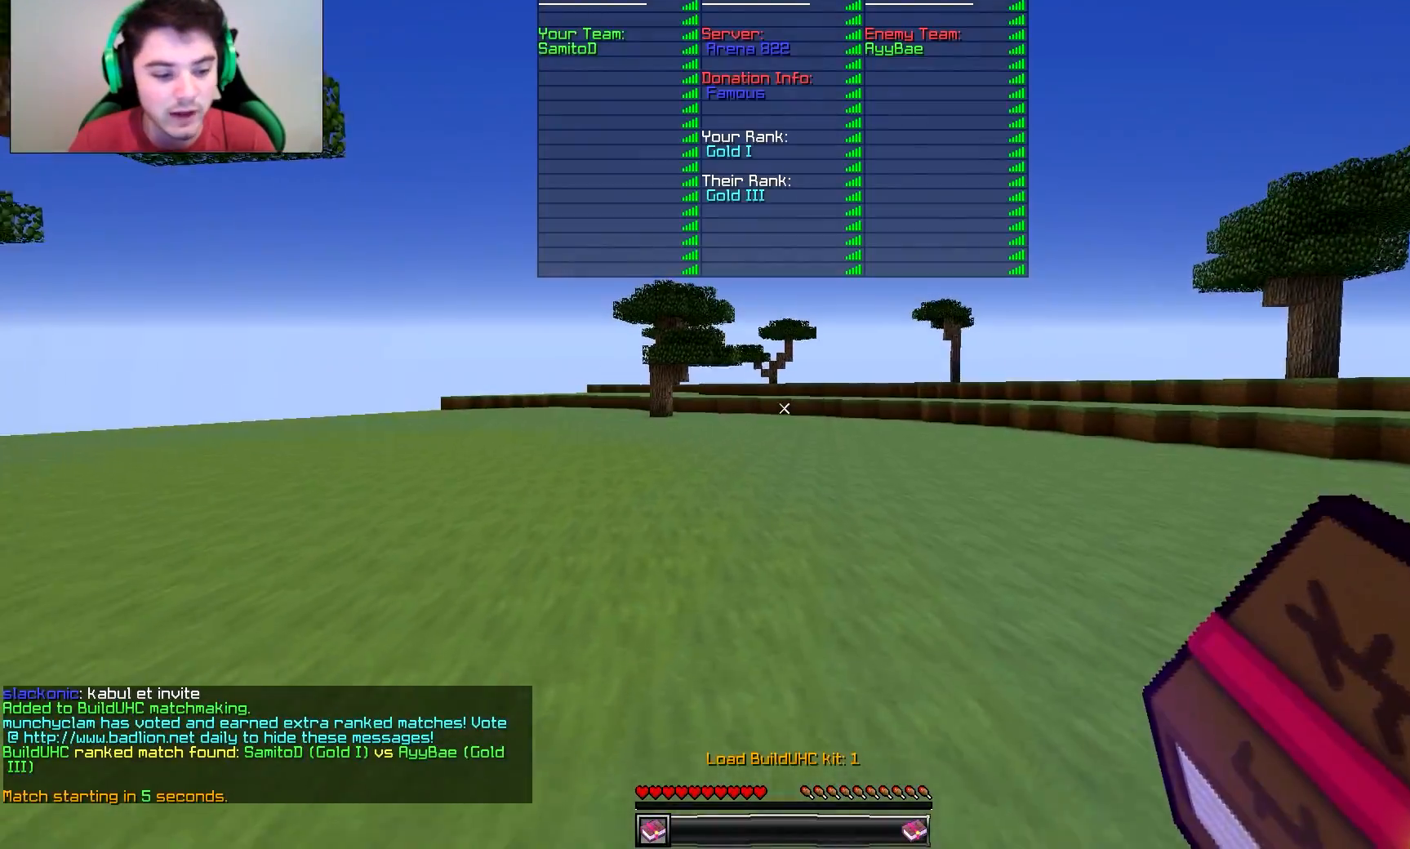
{"keys": ["w"], "mouse": [], "events": []}
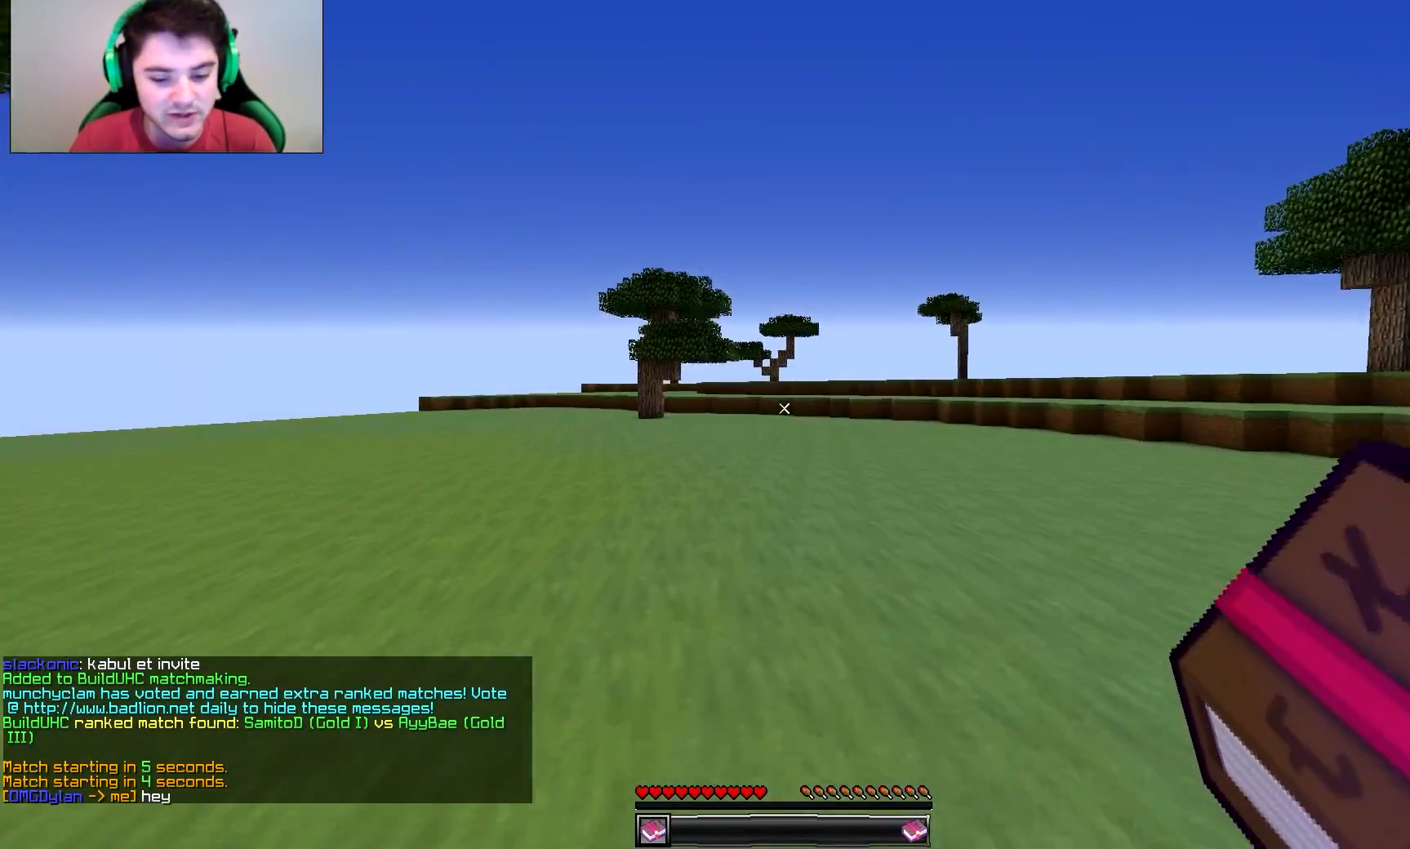
{"keys": ["w"], "mouse": [], "events": [[167, "mouse_right", "down"], [267, "mouse_right", "up"]]}
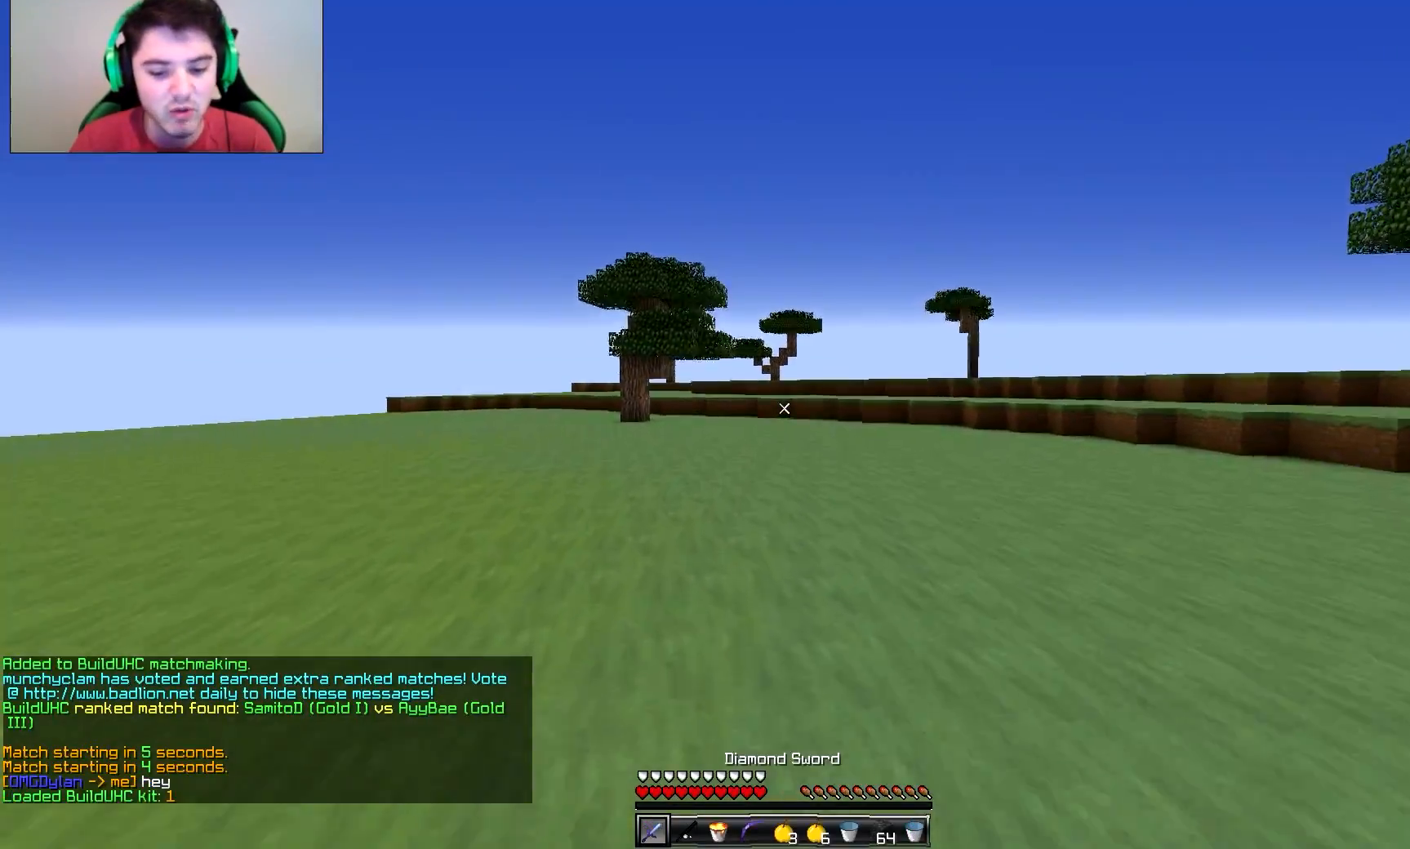
{"keys": ["w"], "mouse": [], "events": []}
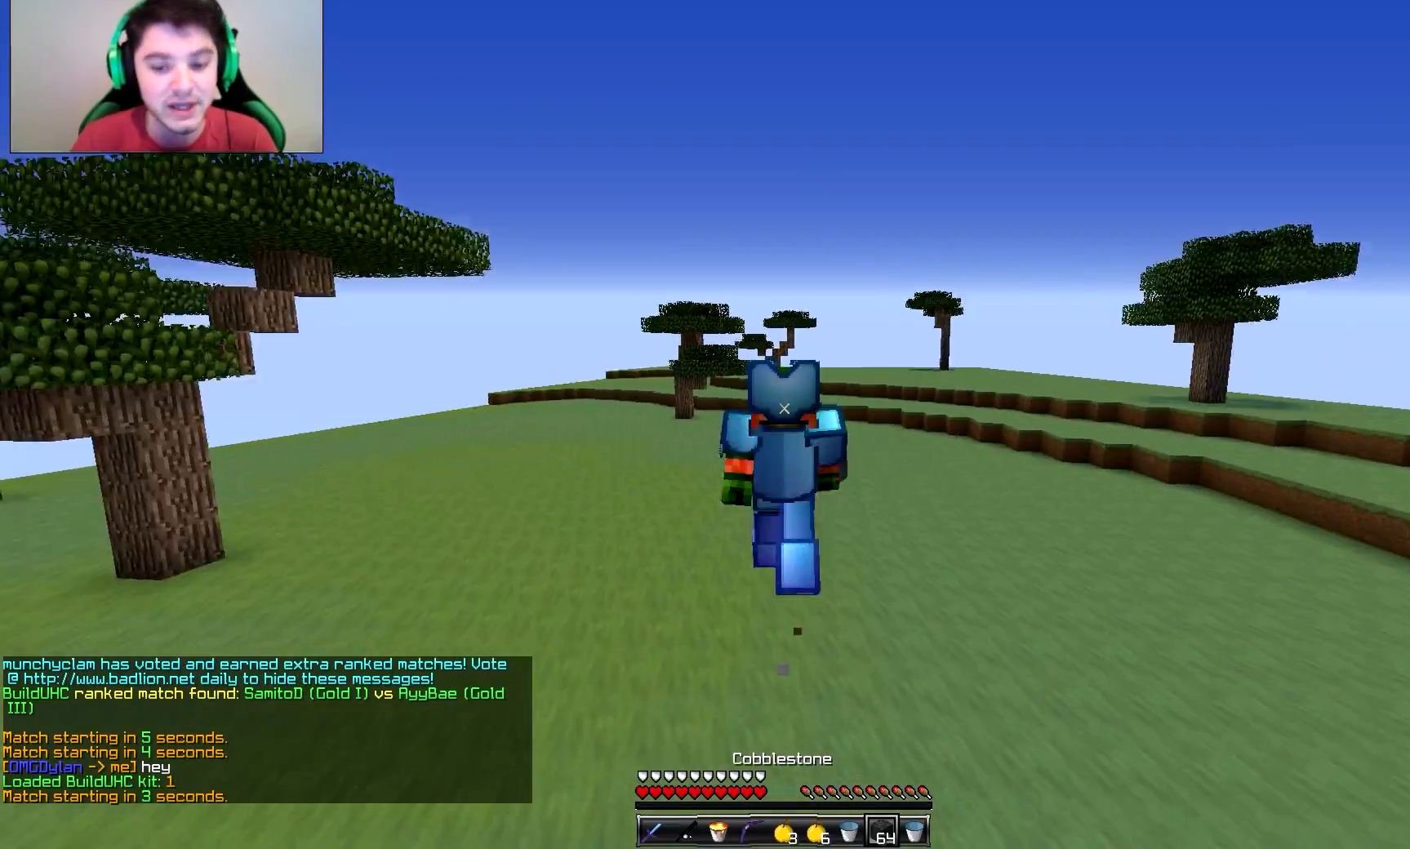
{"keys": ["w"], "mouse": [], "events": []}
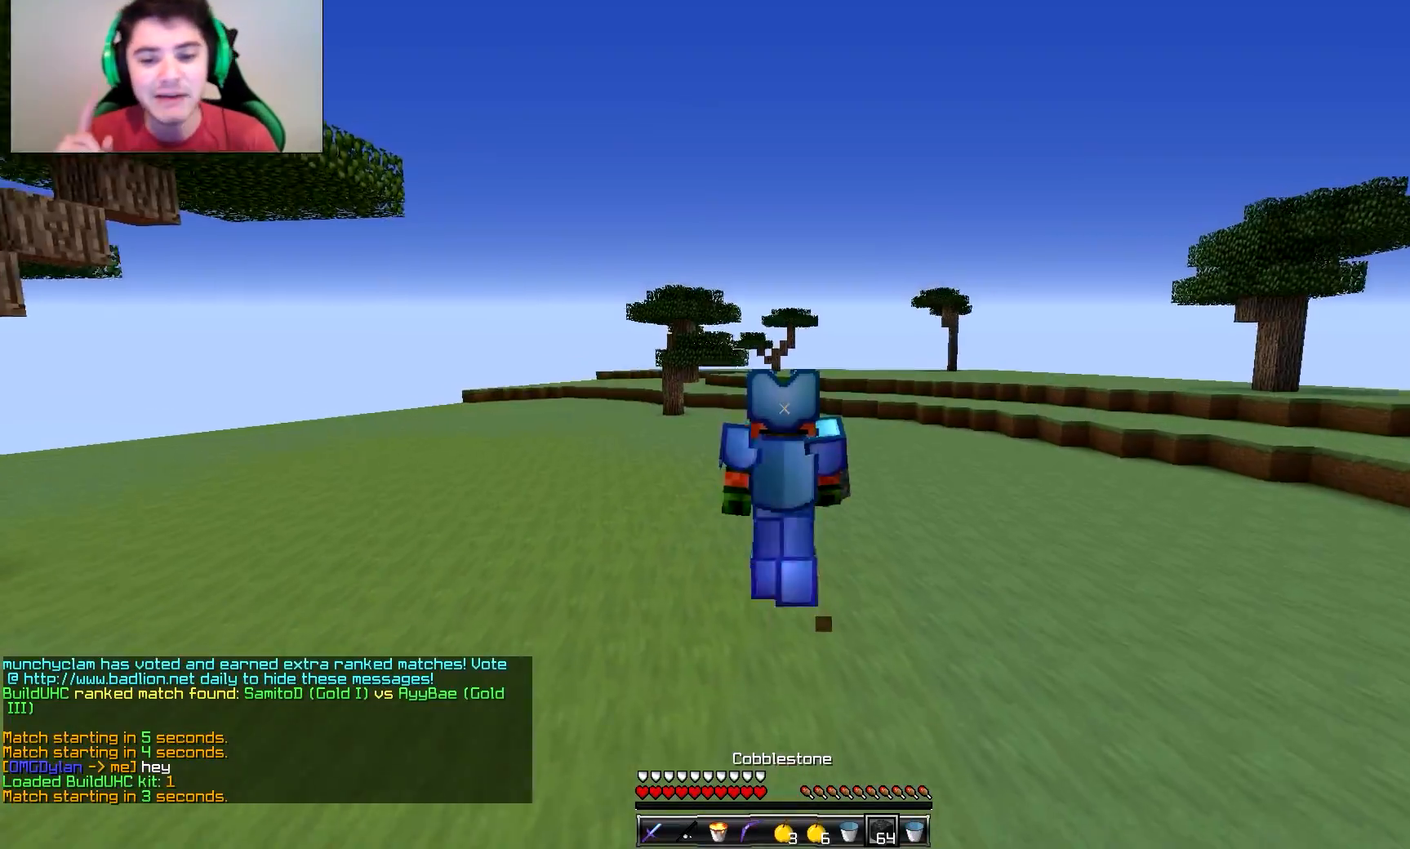
{"keys": ["w"], "mouse": [], "events": []}
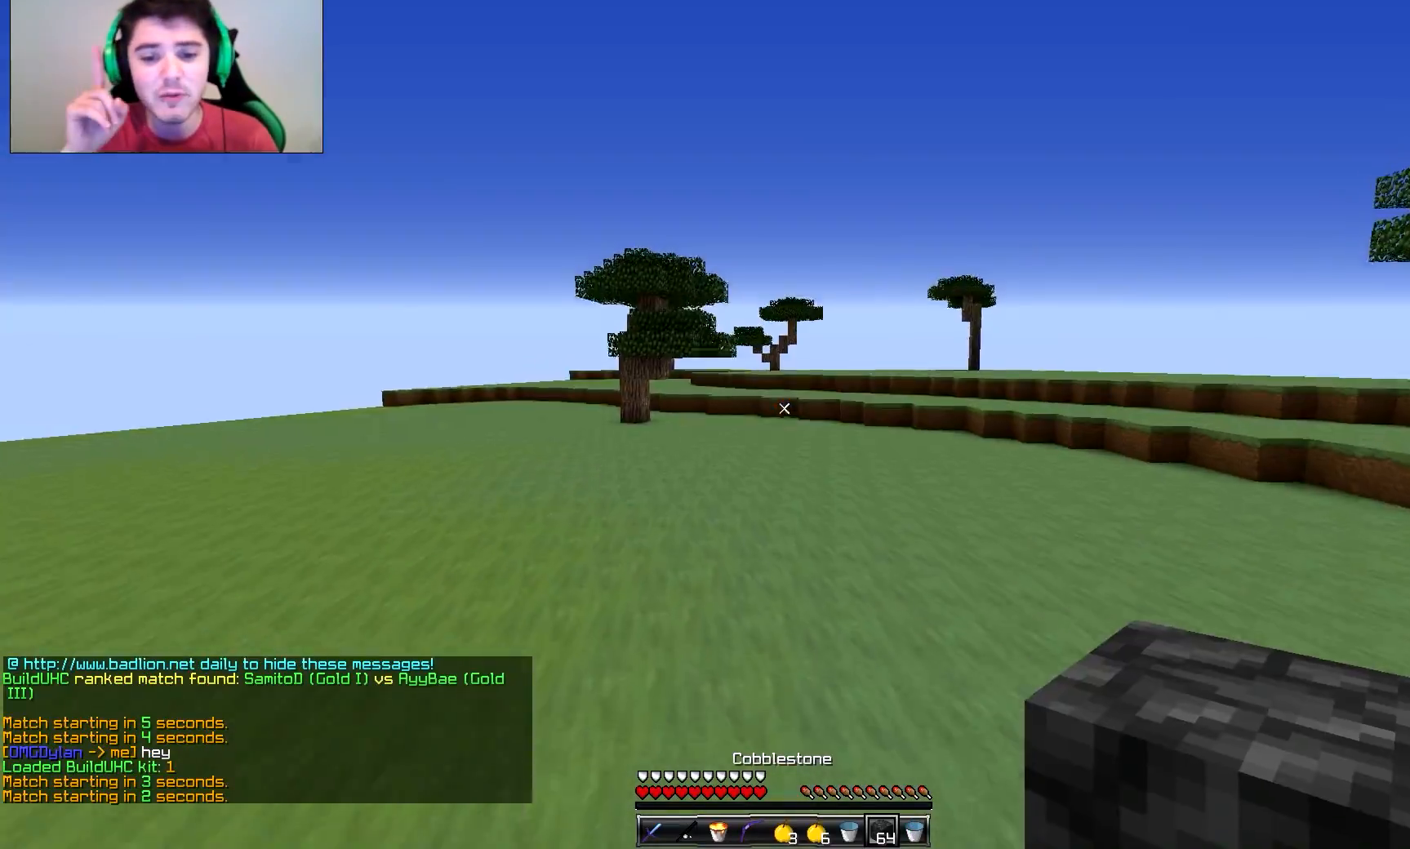
{"keys": ["w"], "mouse": [], "events": []}
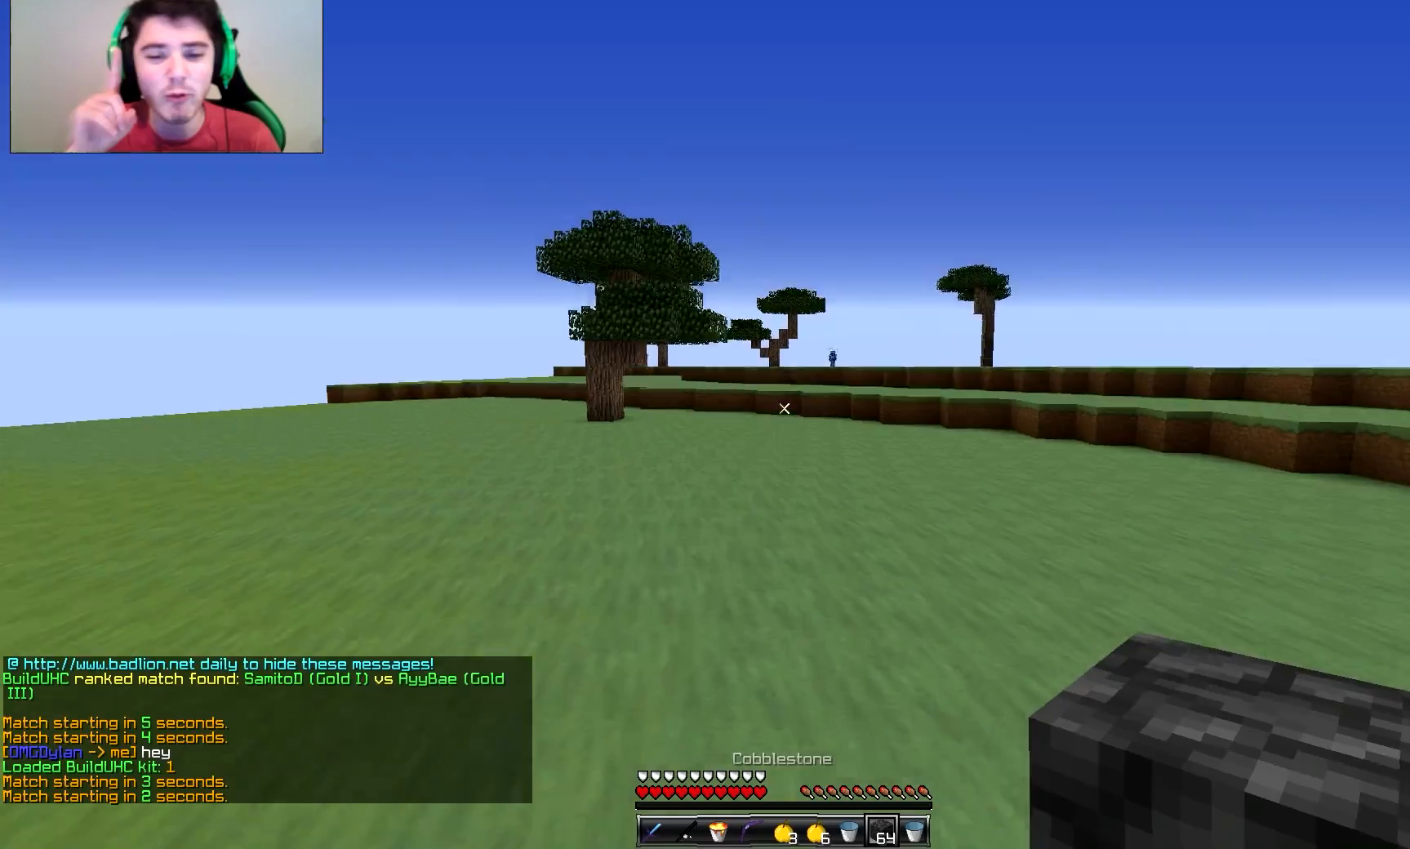
{"keys": ["w"], "mouse": [], "events": []}
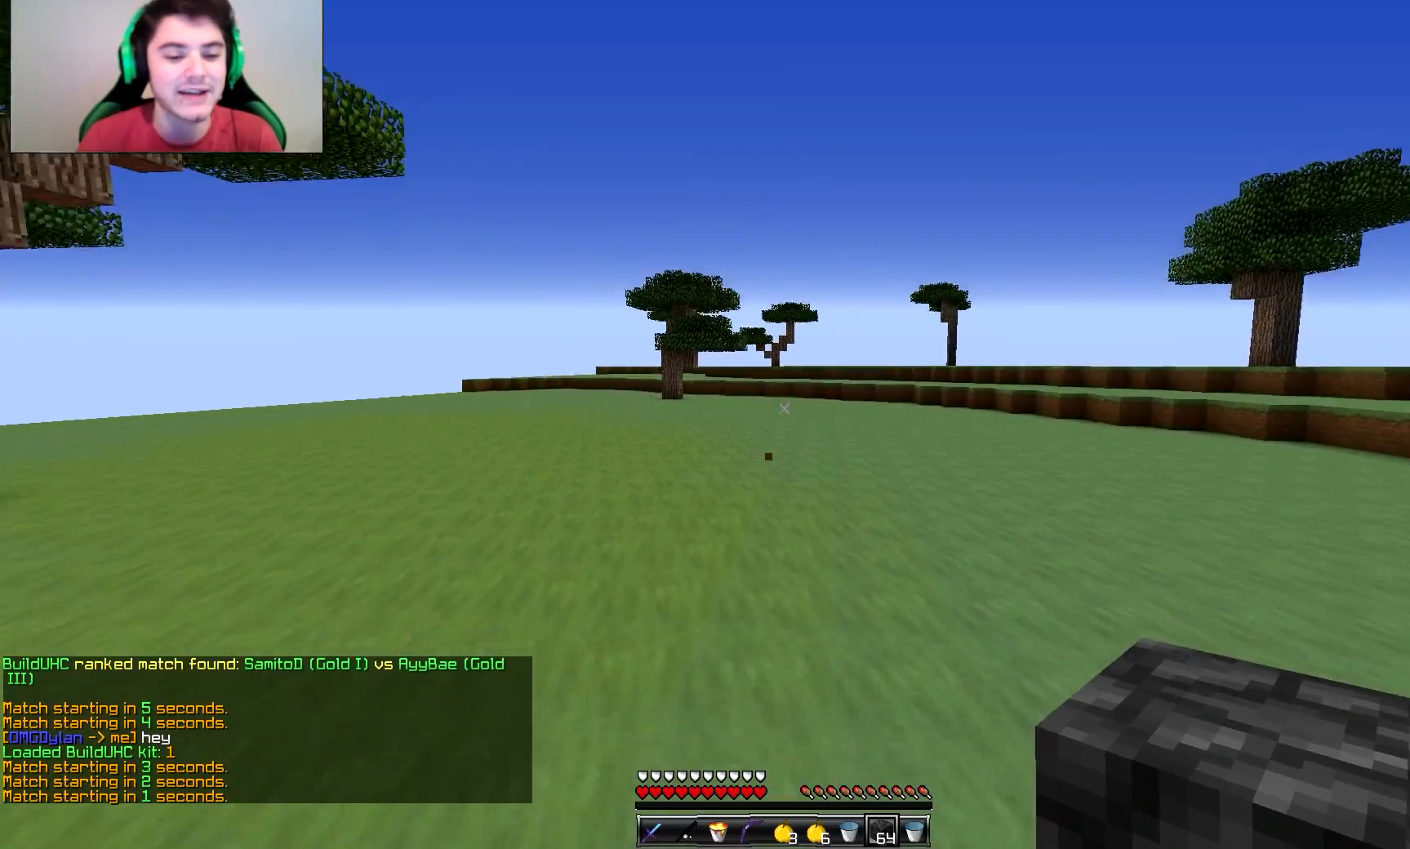
{"keys": ["w"], "mouse": [], "events": []}
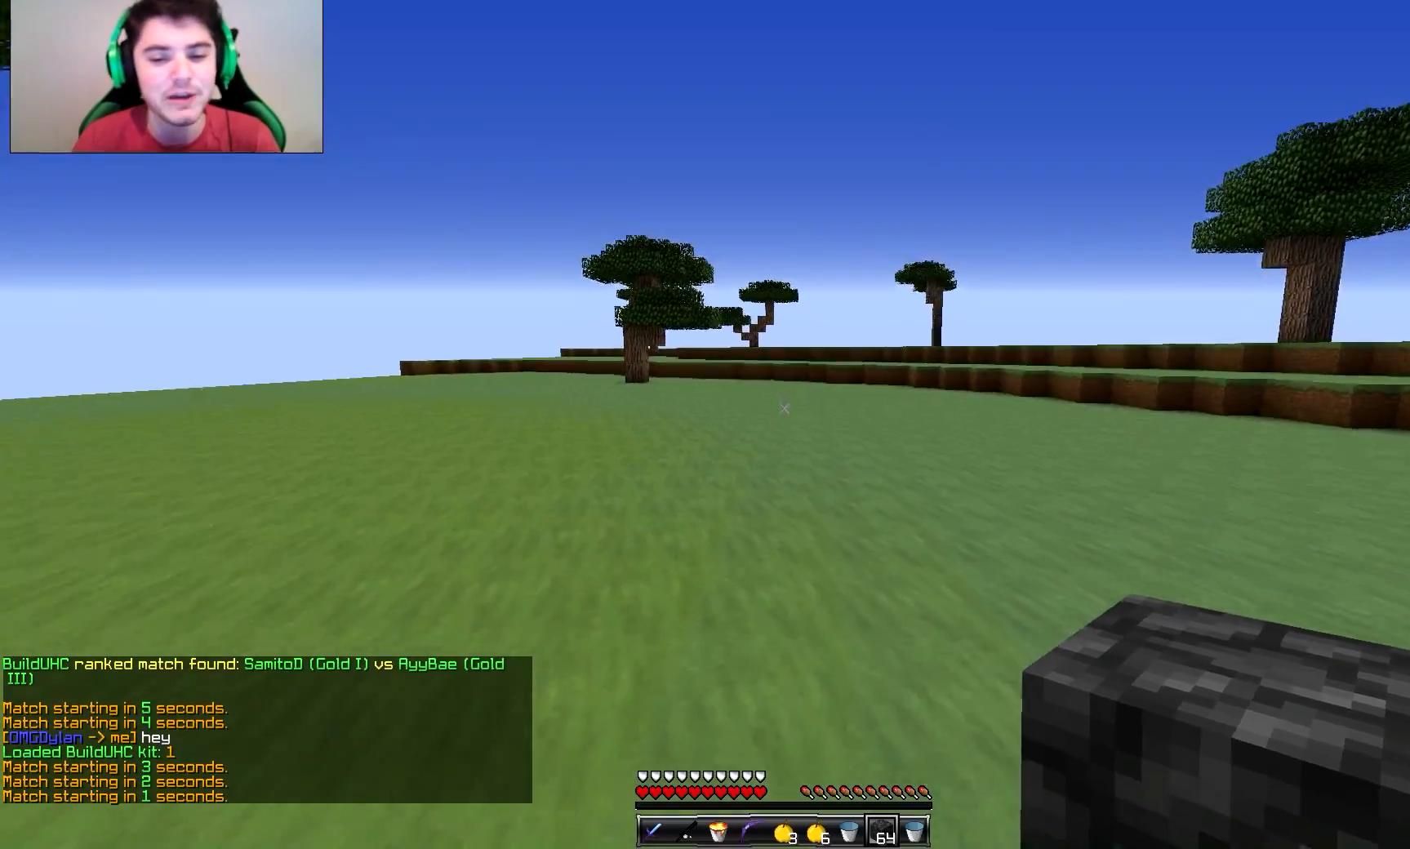
{"keys": ["w"], "mouse": [], "events": [[66, "mouse_left", "down"], [217, "mouse_left", "up"], [367, "mouse_left", "down"], [467, "mouse_left", "up"]]}
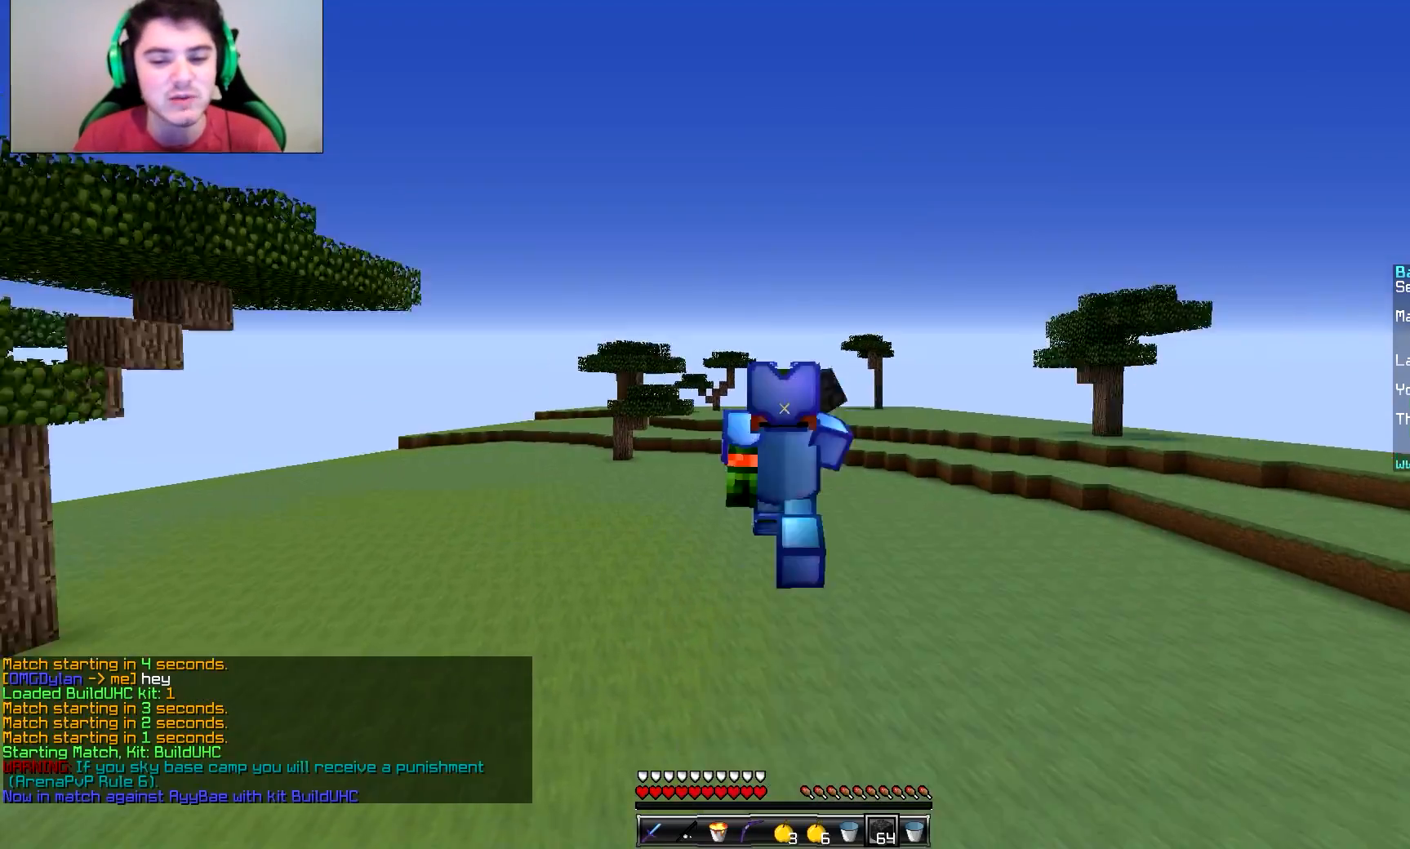
{"keys": ["w"], "mouse": [], "events": [[67, "mouse_left", "down"], [217, "mouse_left", "up"], [417, "mouse_left", "down"], [467, "mouse_left", "up"]]}
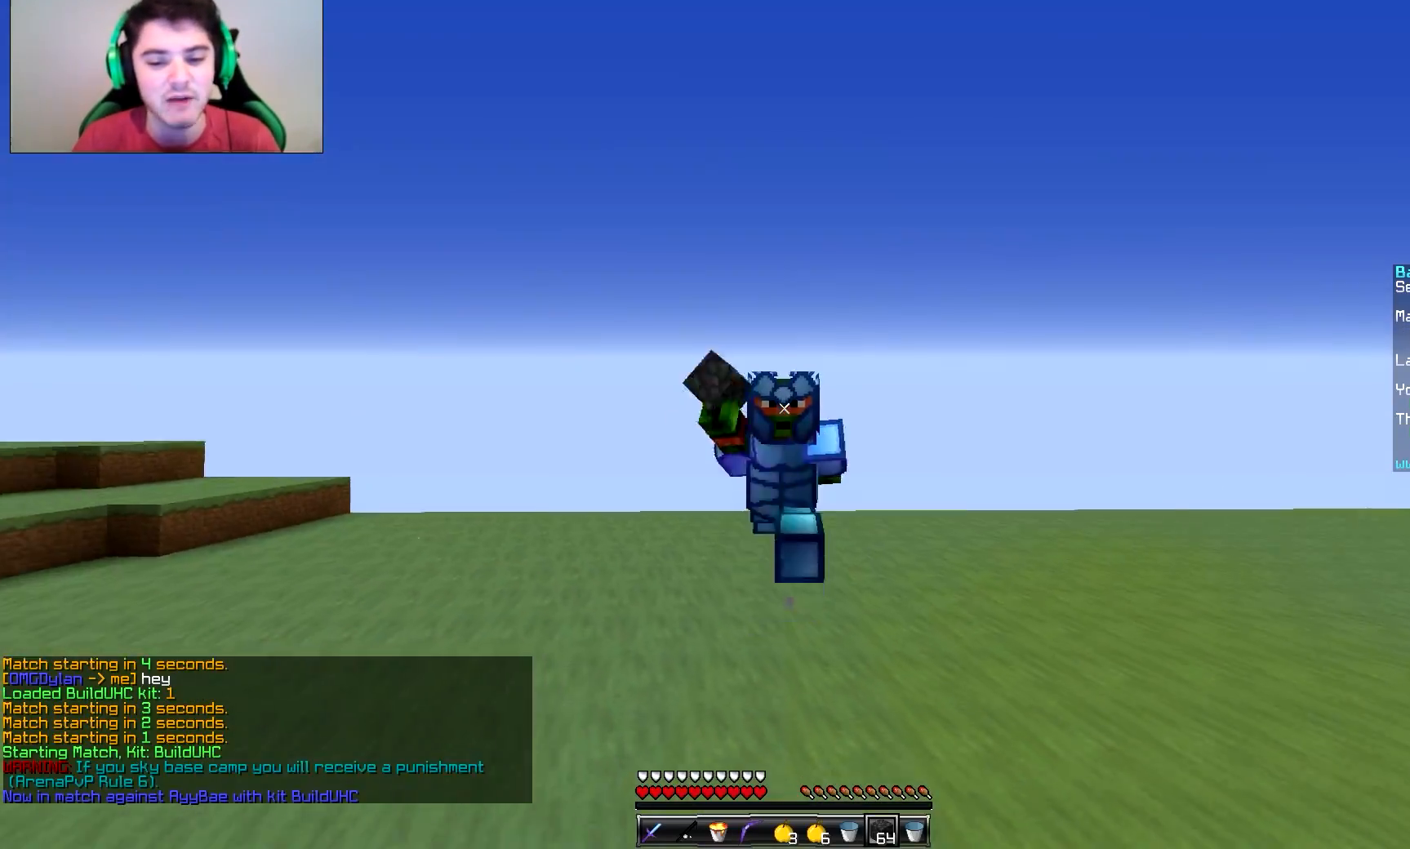
{"keys": ["w"], "mouse": [], "events": [[116, "mouse_left", "down"], [217, "mouse_left", "up"]]}
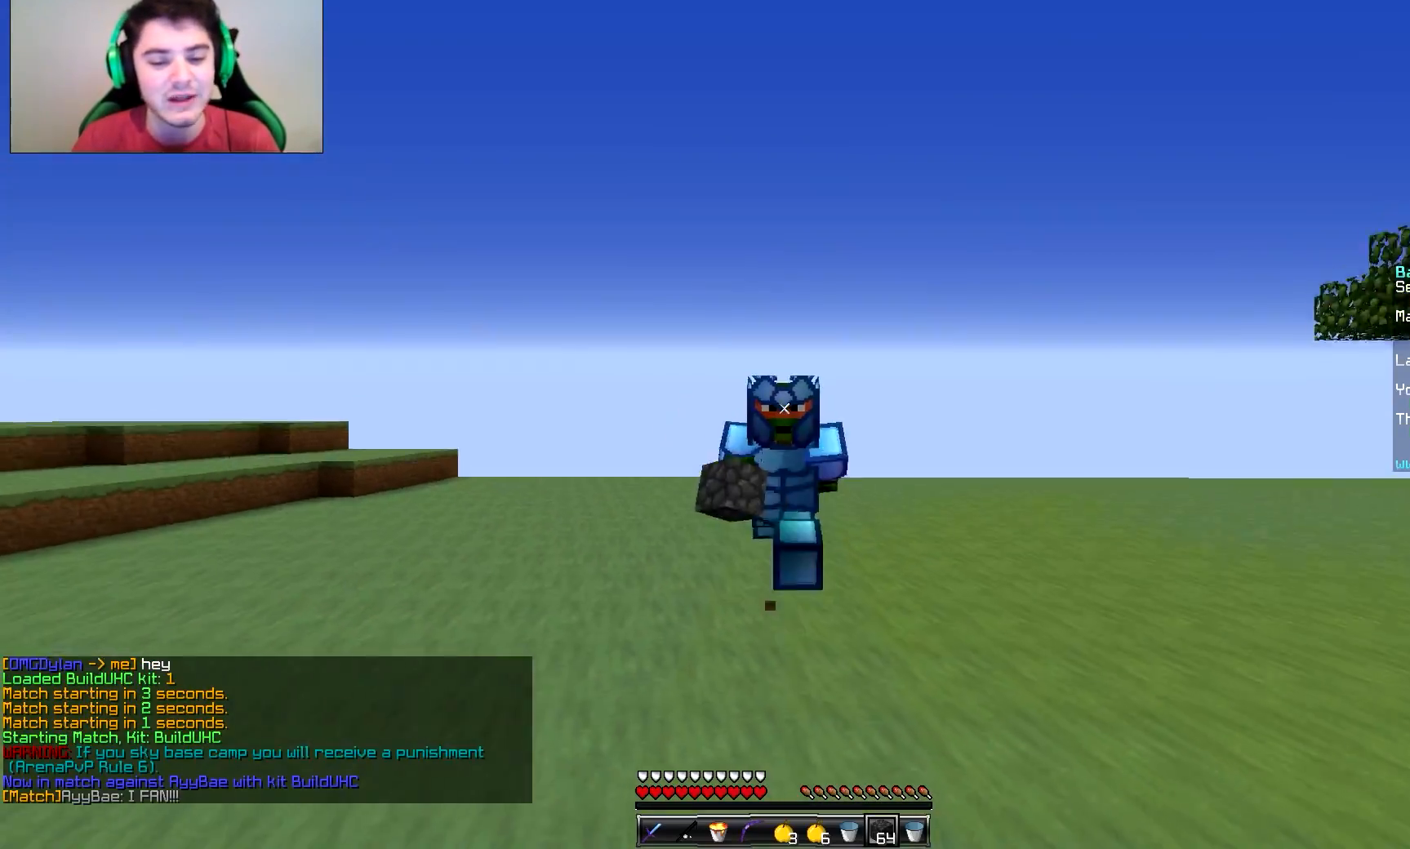
{"keys": ["w"], "mouse": ["left"], "events": [[17, "mouse_left", "down"], [150, "mouse_left", "up"], [317, "mouse_left", "down"]]}
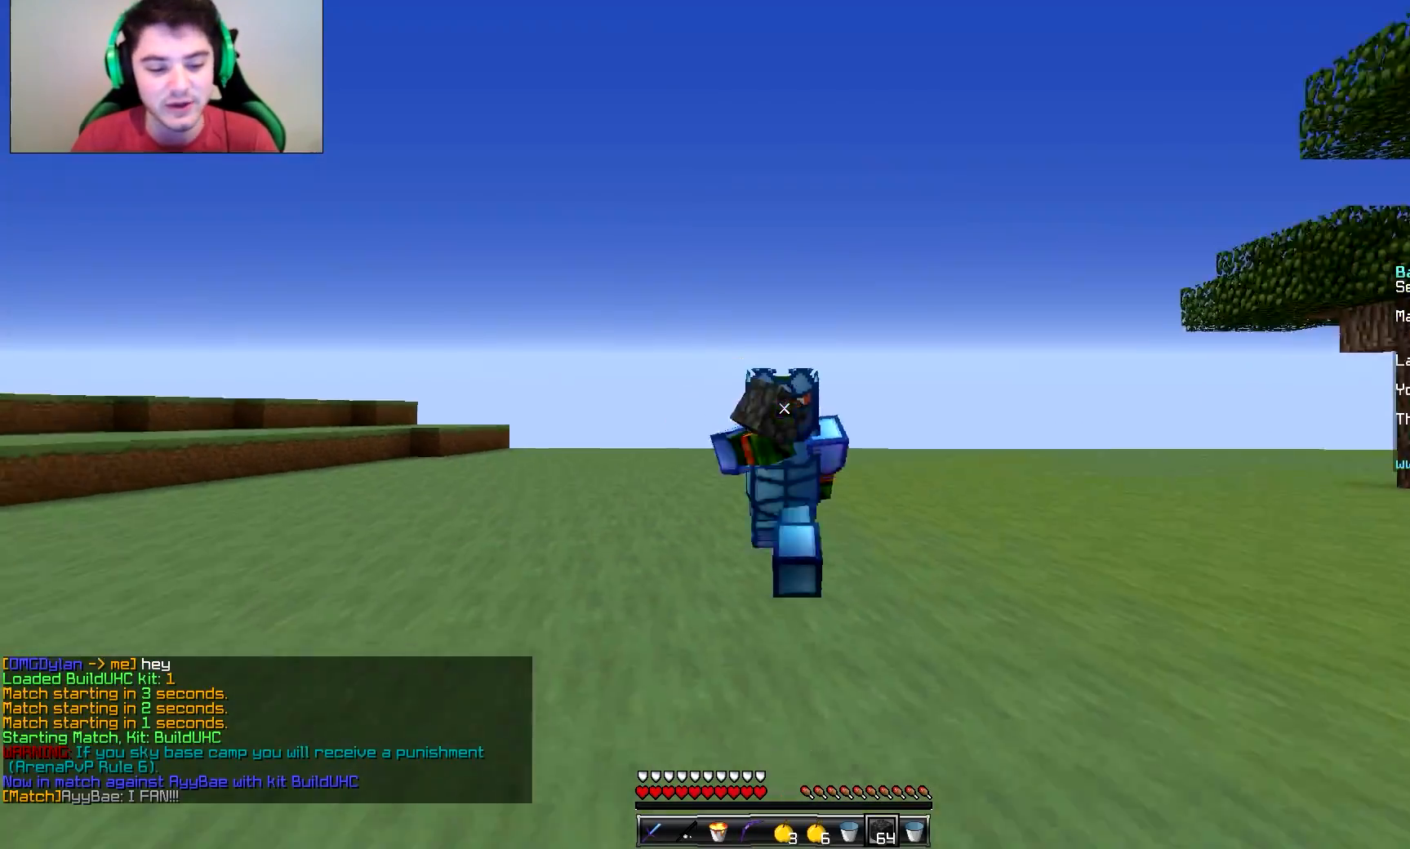
{"keys": ["w"], "mouse": [], "events": [[16, "mouse_left", "up"]]}
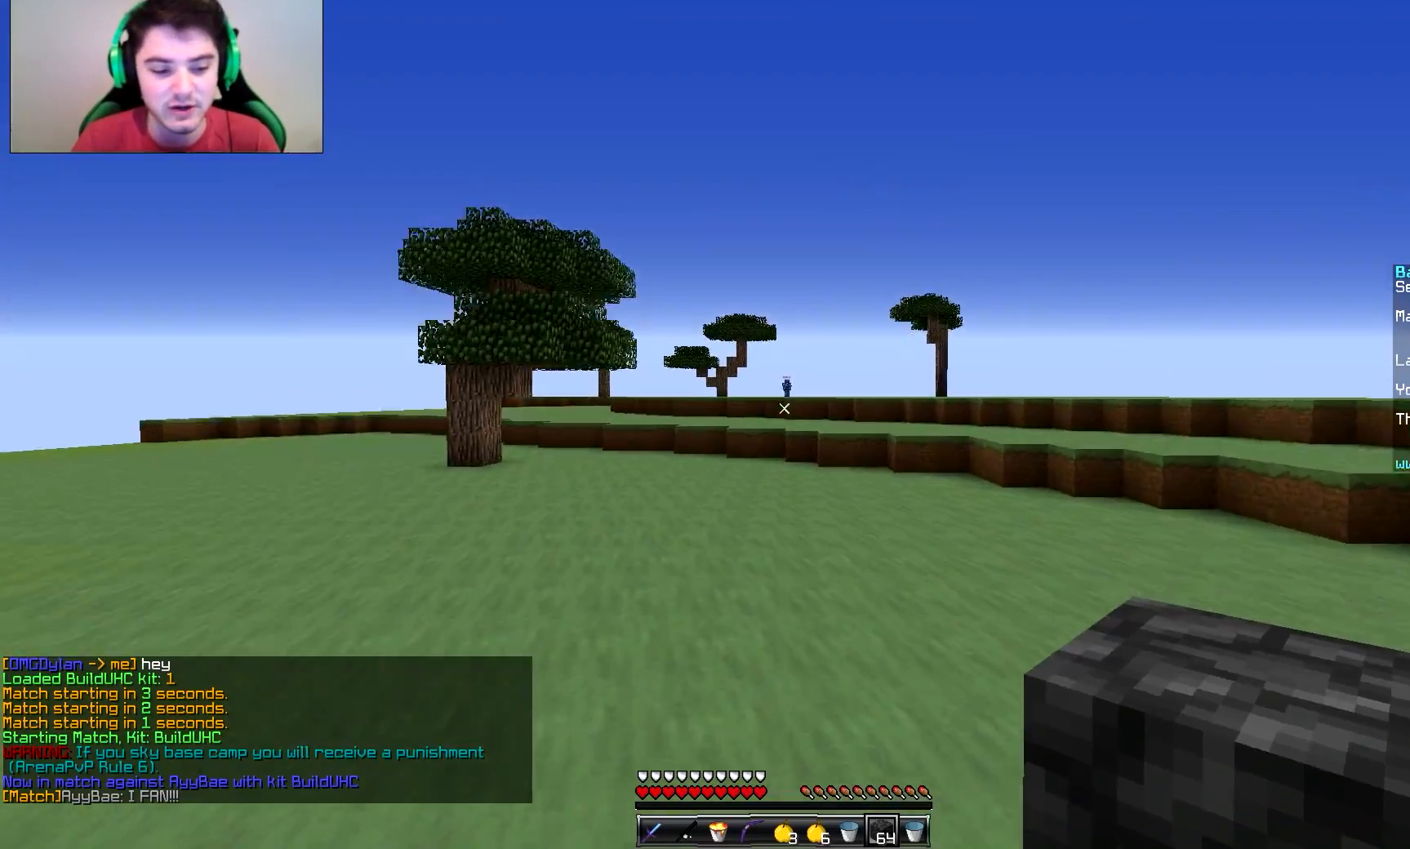
{"keys": ["w"], "mouse": [], "events": [[17, "mouse_left", "down"], [167, "mouse_left", "up"], [267, "mouse_left", "down"], [417, "mouse_left", "up"]]}